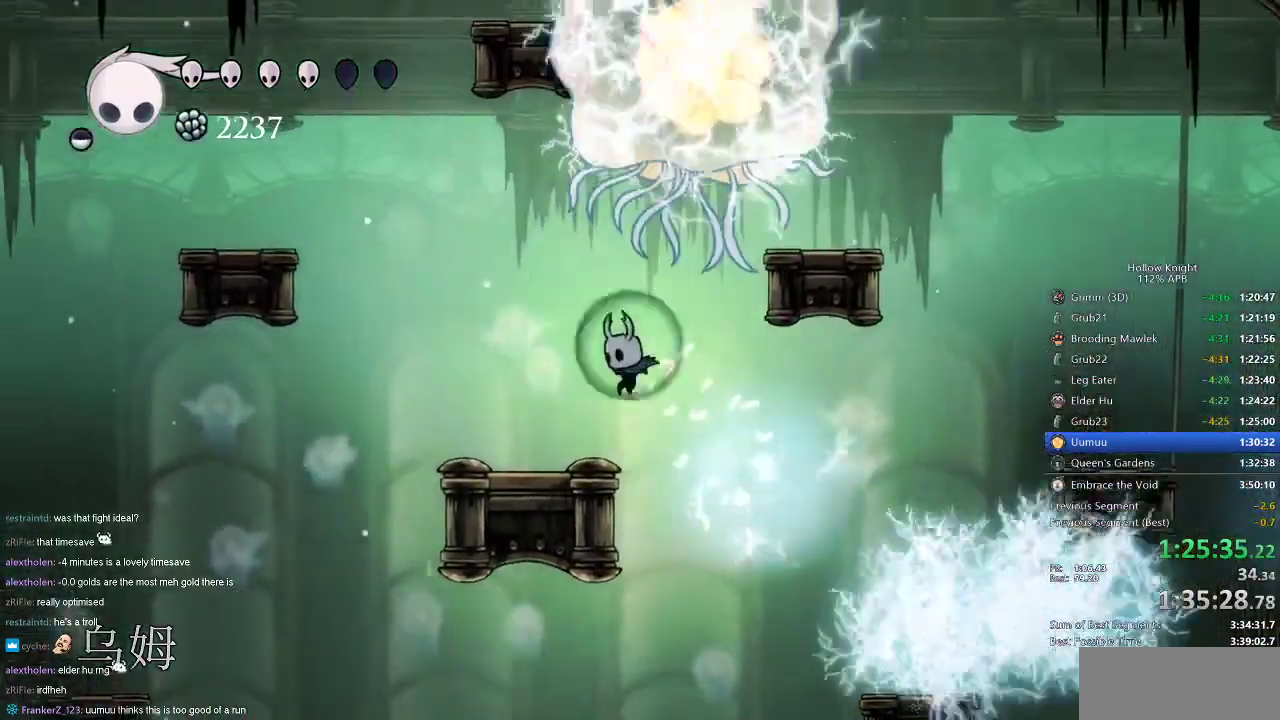
Gameplay with keyboard; each line is a JSON object with the keys held at the frame after it. "events" lists presses ("down") and releases ("up") of "cdash", "dash", "dnail", "down", "heal", "inv", "jump", "left", "nail", "right", "spell" and "up" between this image and that frame as [ms after this image, input, new state], when the widget could be followed in between. No other keys are recorded. Mouse input is not recorded. Key names are as the overlay labels them; some are game actions (e.g. jump) rather than physical keys.
{"keys": ["jump"], "events": [[267, "jump", "down"], [450, "jump", "up"], [450, "left", "up"], [500, "jump", "down"]]}
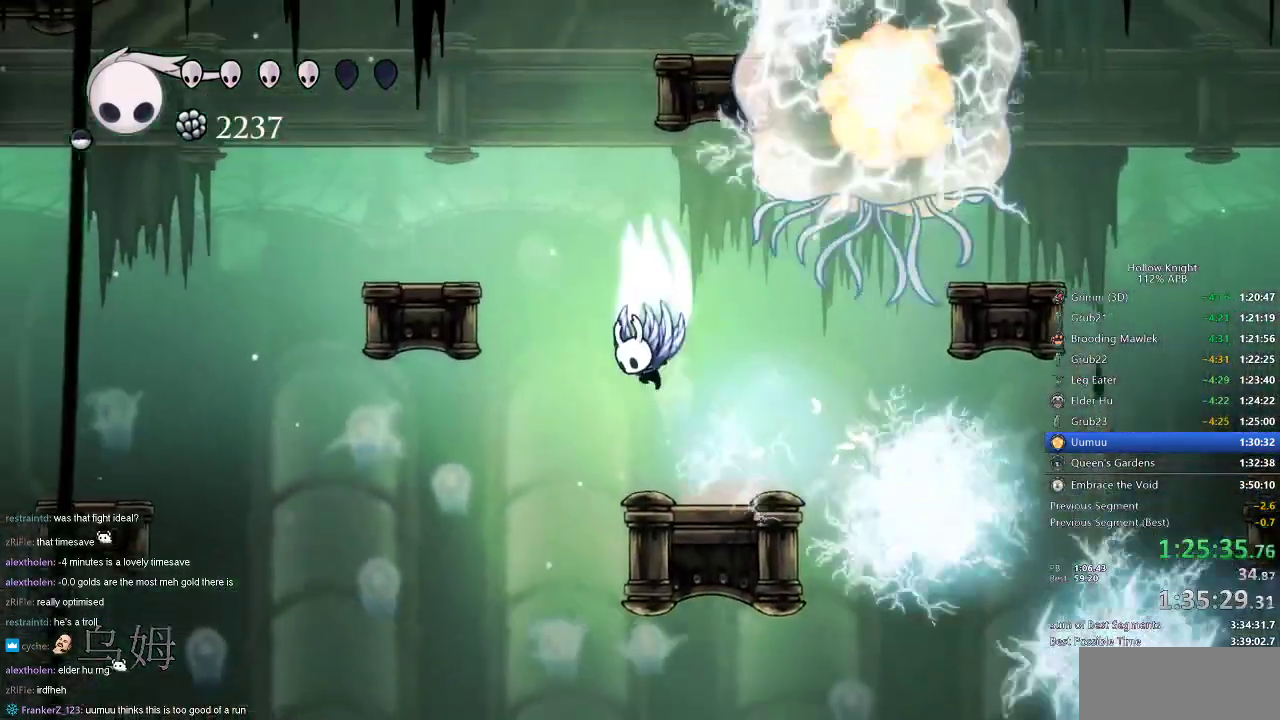
{"keys": ["left"], "events": [[100, "left", "down"], [367, "jump", "up"]]}
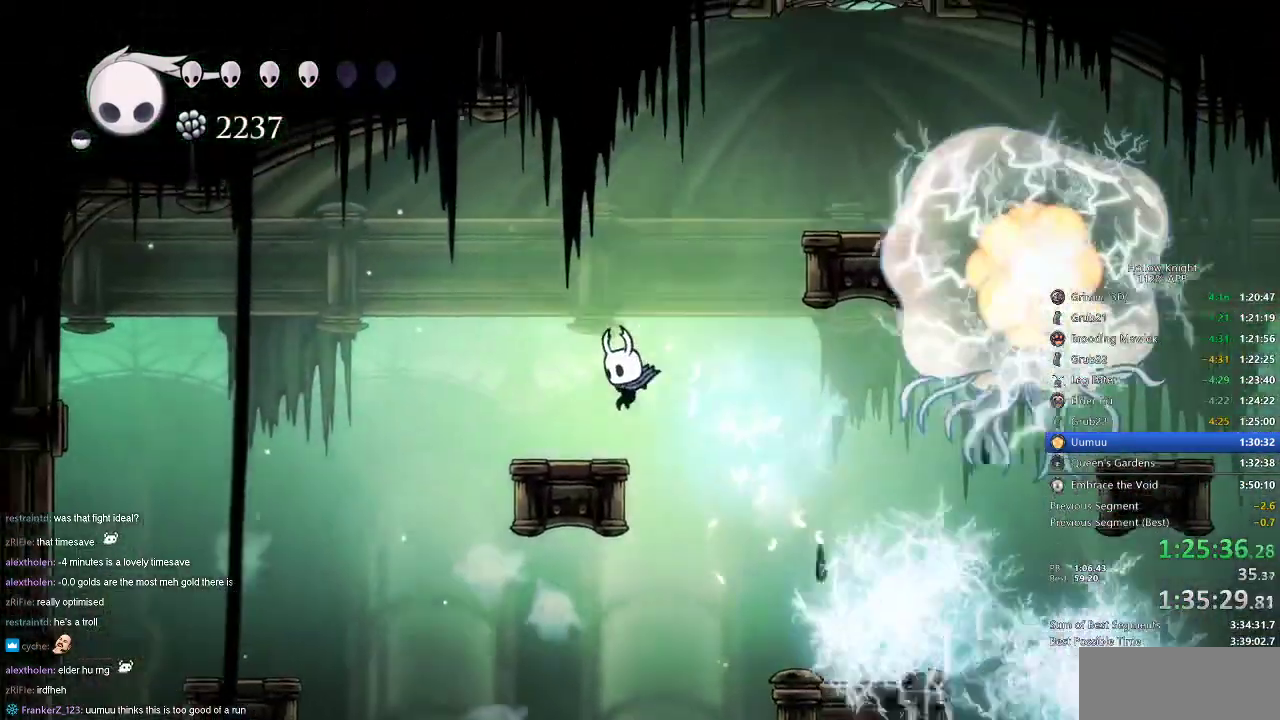
{"keys": ["jump", "right"], "events": [[150, "left", "up"], [200, "jump", "down"], [334, "right", "down"]]}
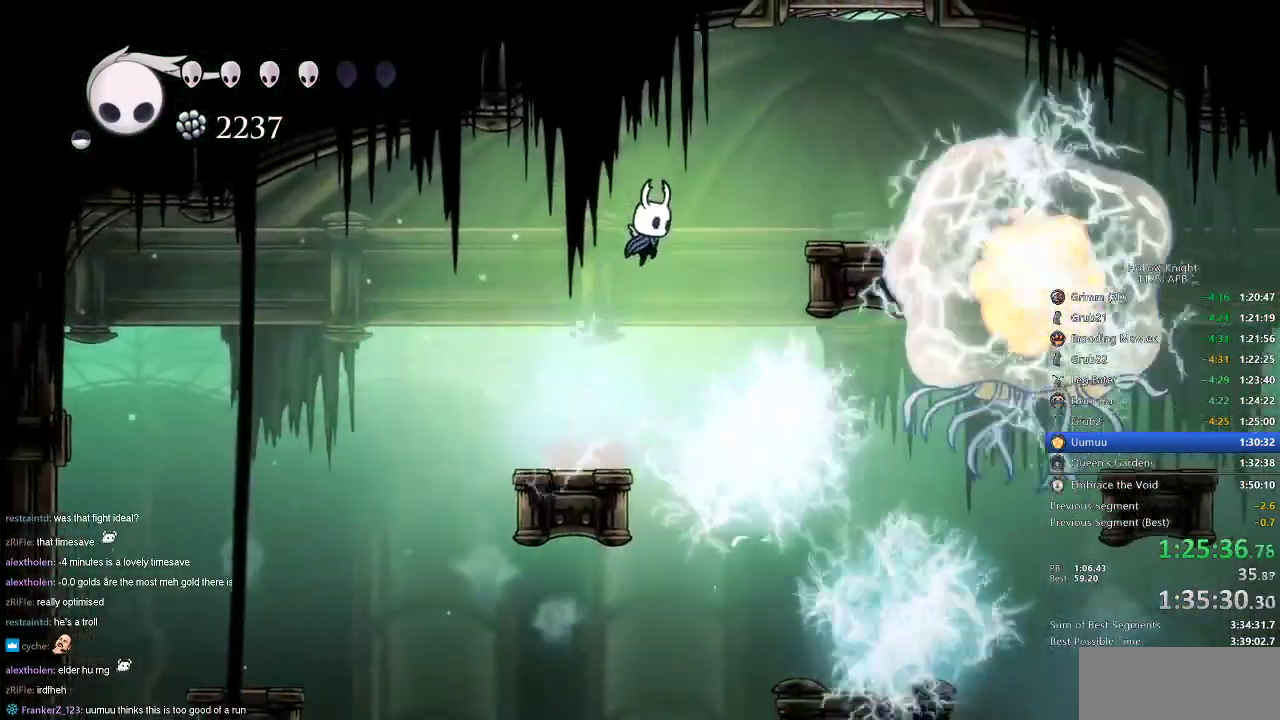
{"keys": [], "events": [[17, "jump", "up"], [67, "jump", "down"], [334, "jump", "up"], [501, "right", "up"]]}
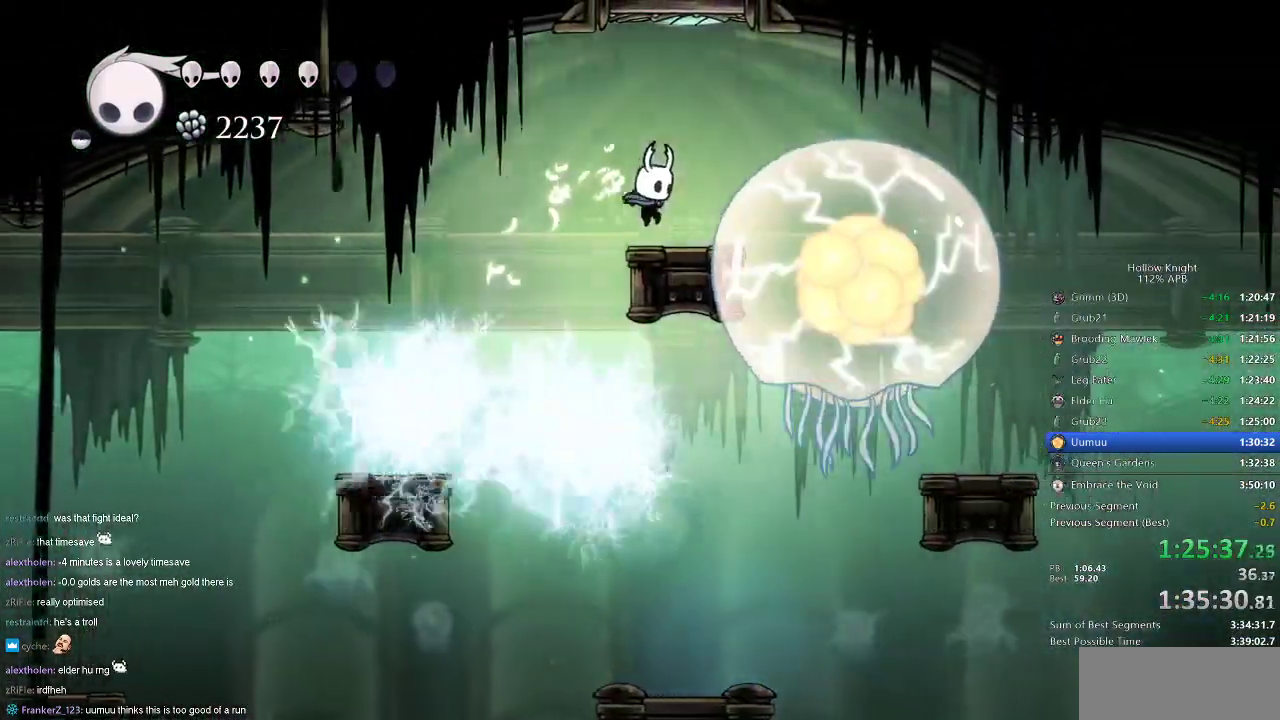
{"keys": [], "events": []}
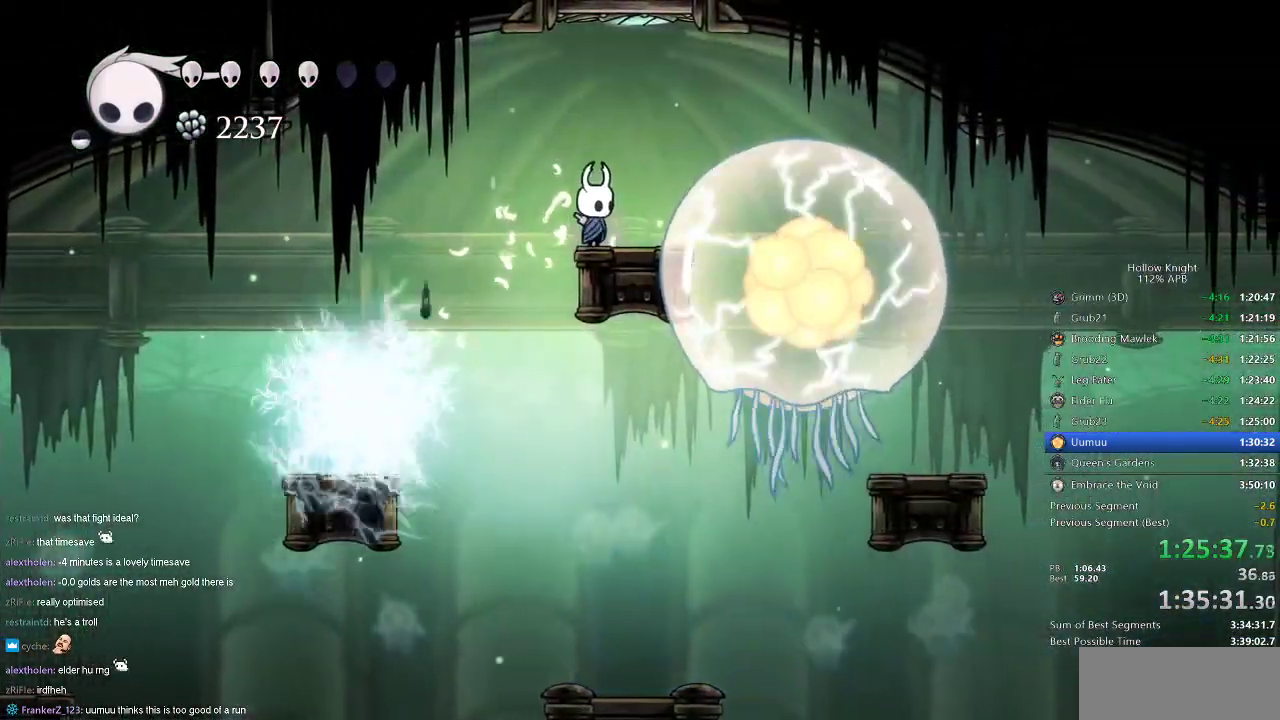
{"keys": [], "events": []}
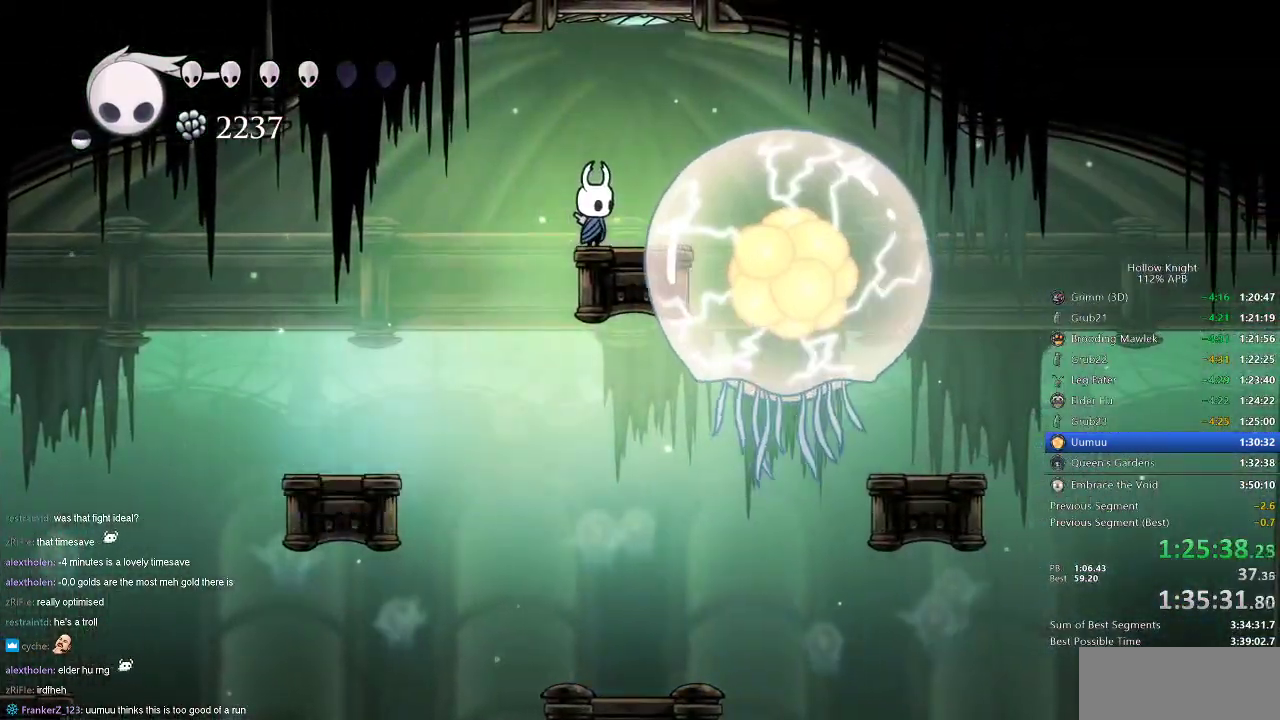
{"keys": ["left"], "events": [[17, "left", "down"], [67, "jump", "down"], [334, "jump", "up"], [367, "left", "up"], [450, "left", "down"]]}
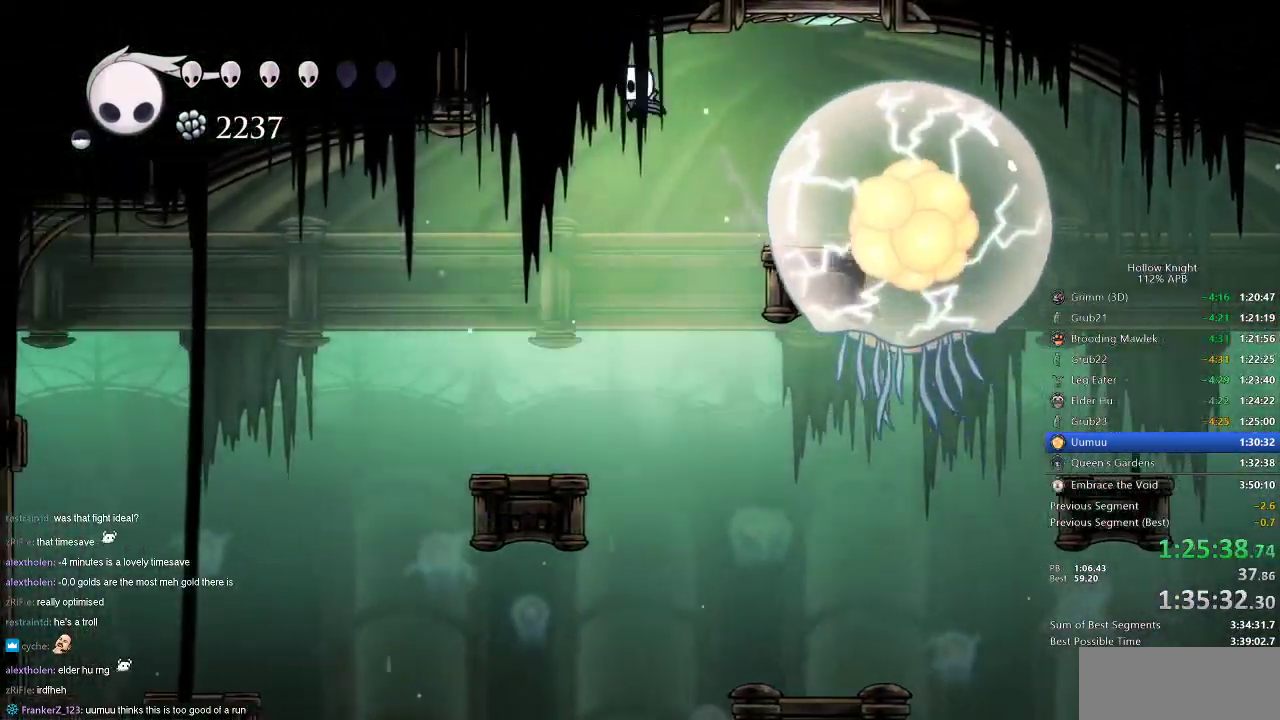
{"keys": [], "events": [[50, "jump", "down"], [234, "jump", "up"], [384, "left", "up"]]}
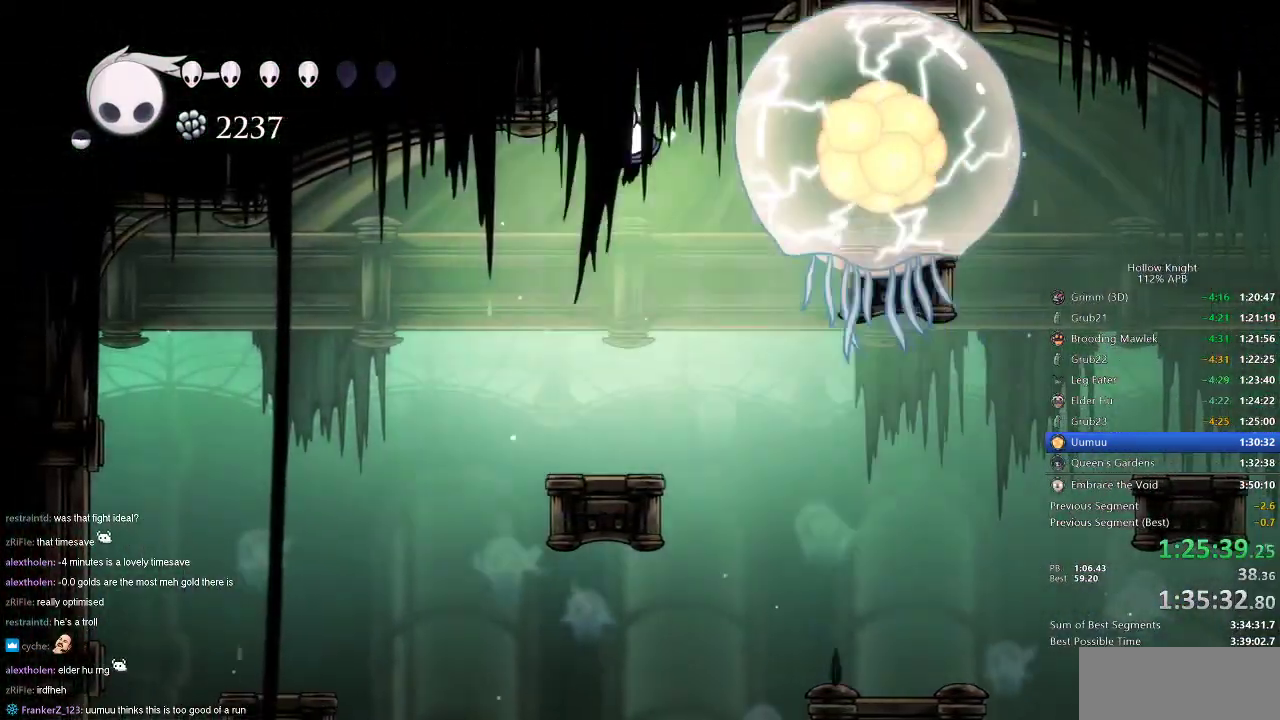
{"keys": [], "events": []}
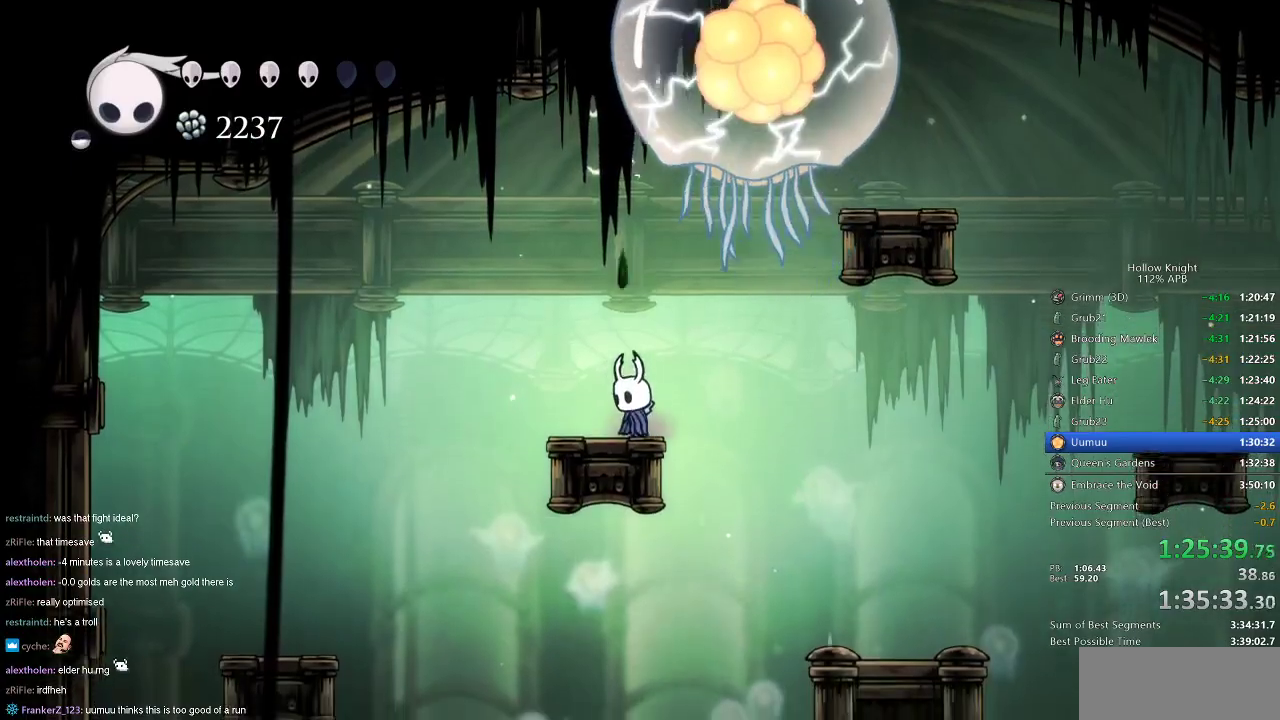
{"keys": [], "events": [[84, "left", "down"], [117, "left", "up"], [384, "left", "down"], [434, "left", "up"]]}
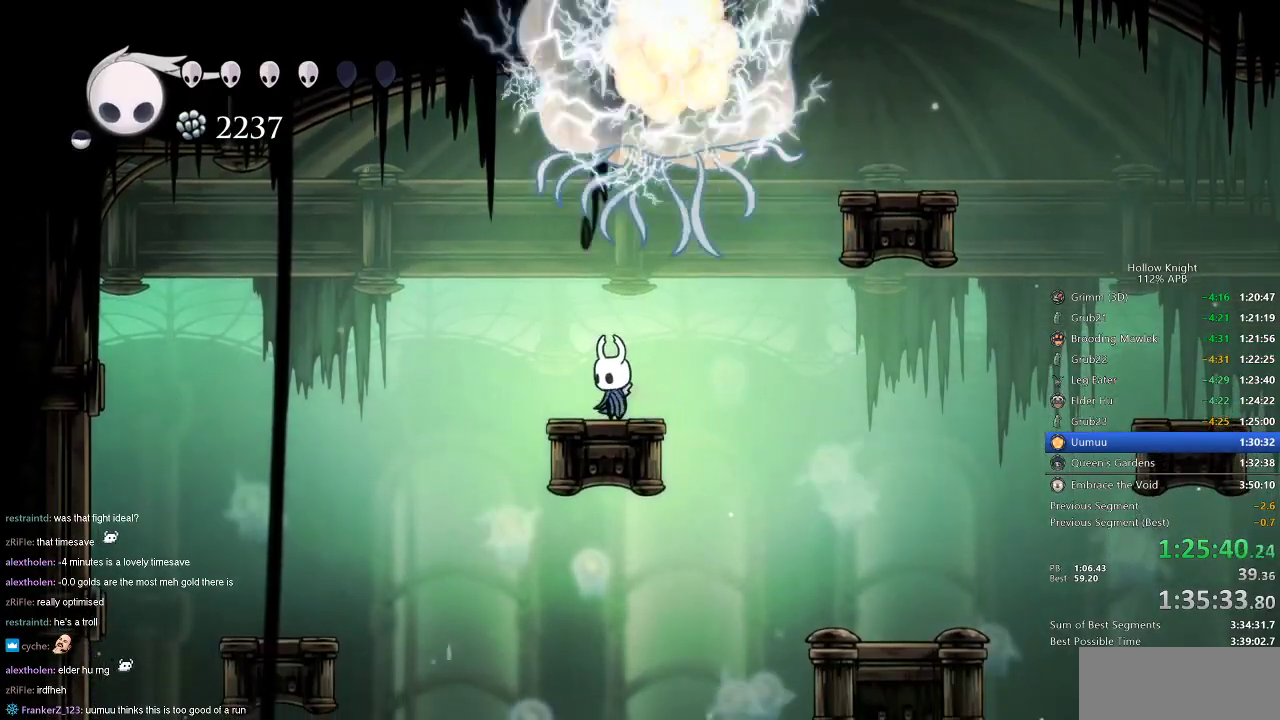
{"keys": [], "events": []}
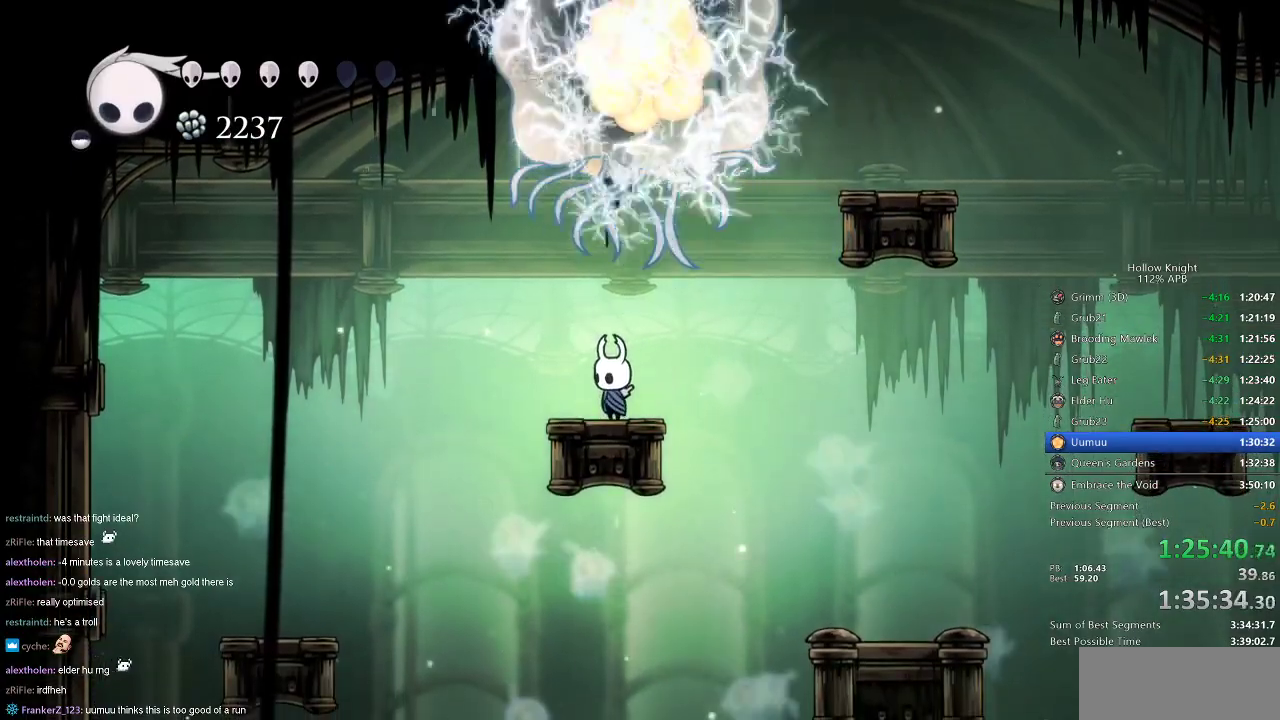
{"keys": [], "events": [[134, "right", "down"], [184, "dash", "down"], [234, "dash", "up"], [384, "right", "up"]]}
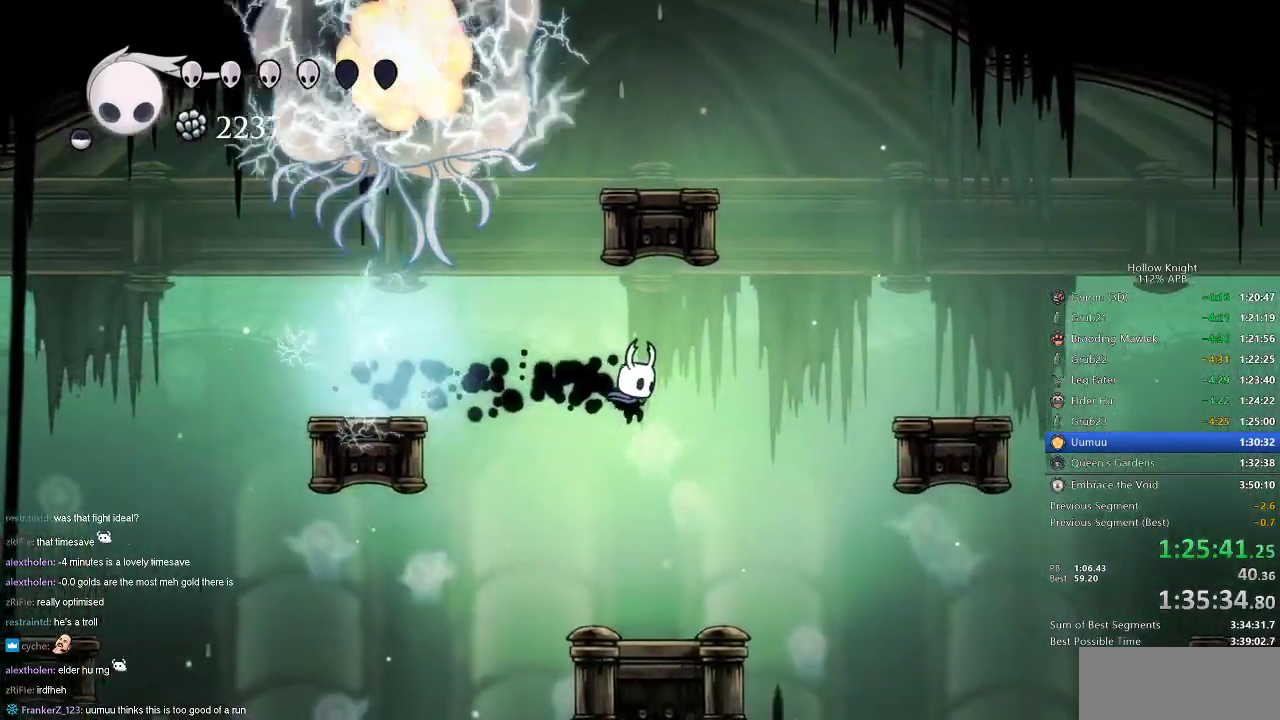
{"keys": ["jump", "right"], "events": [[367, "right", "down"], [451, "jump", "down"]]}
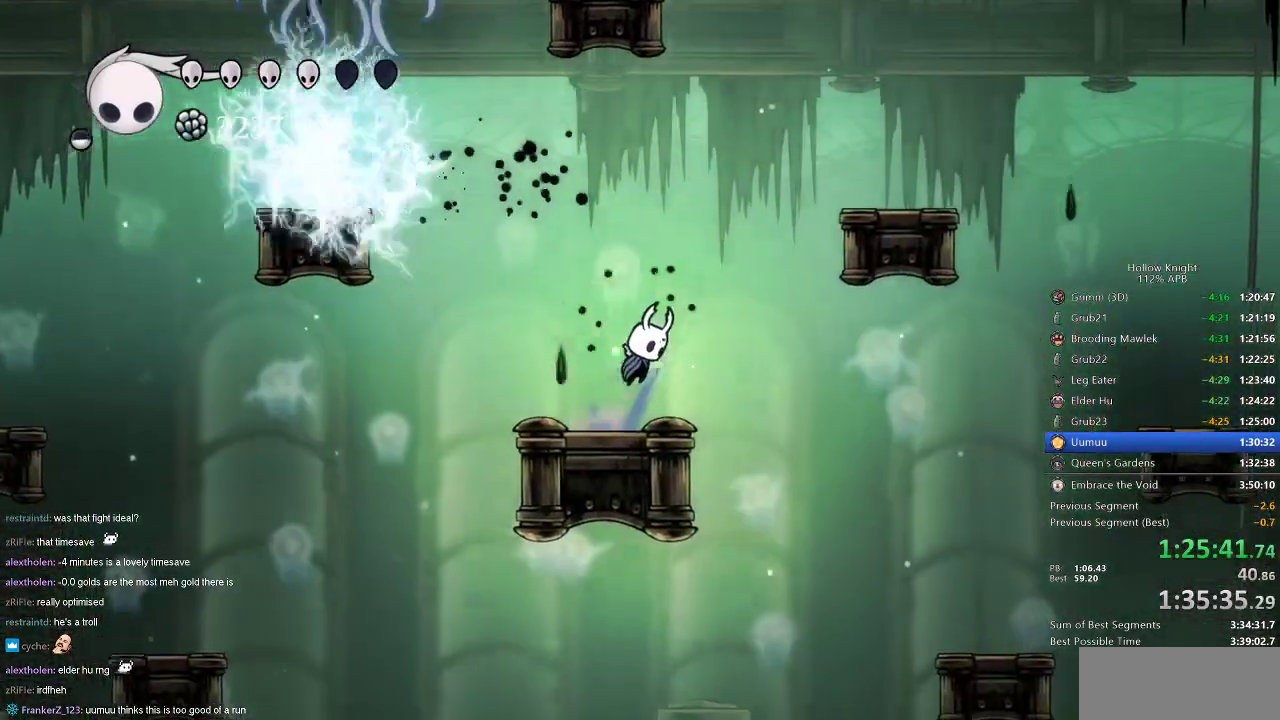
{"keys": ["jump", "right"], "events": [[133, "jump", "up"], [133, "right", "up"], [183, "jump", "down"], [183, "right", "down"]]}
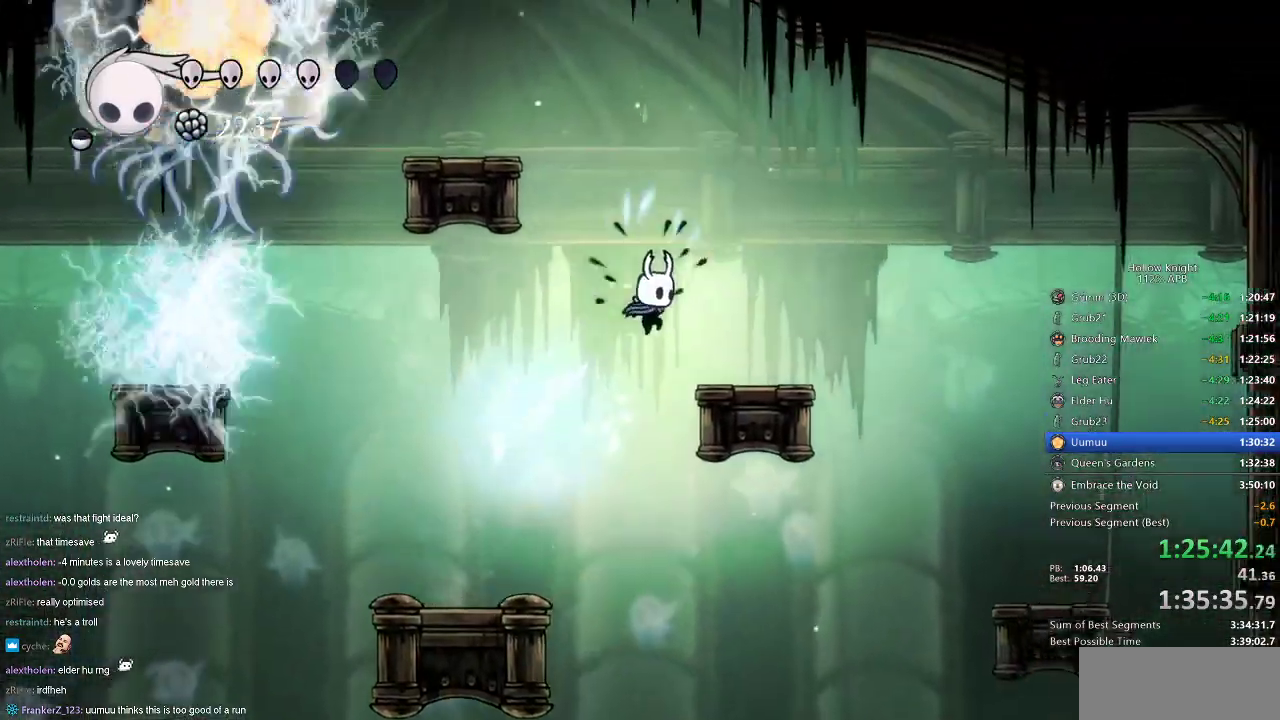
{"keys": ["right"], "events": [[17, "jump", "up"], [300, "dash", "down"], [401, "dash", "up"]]}
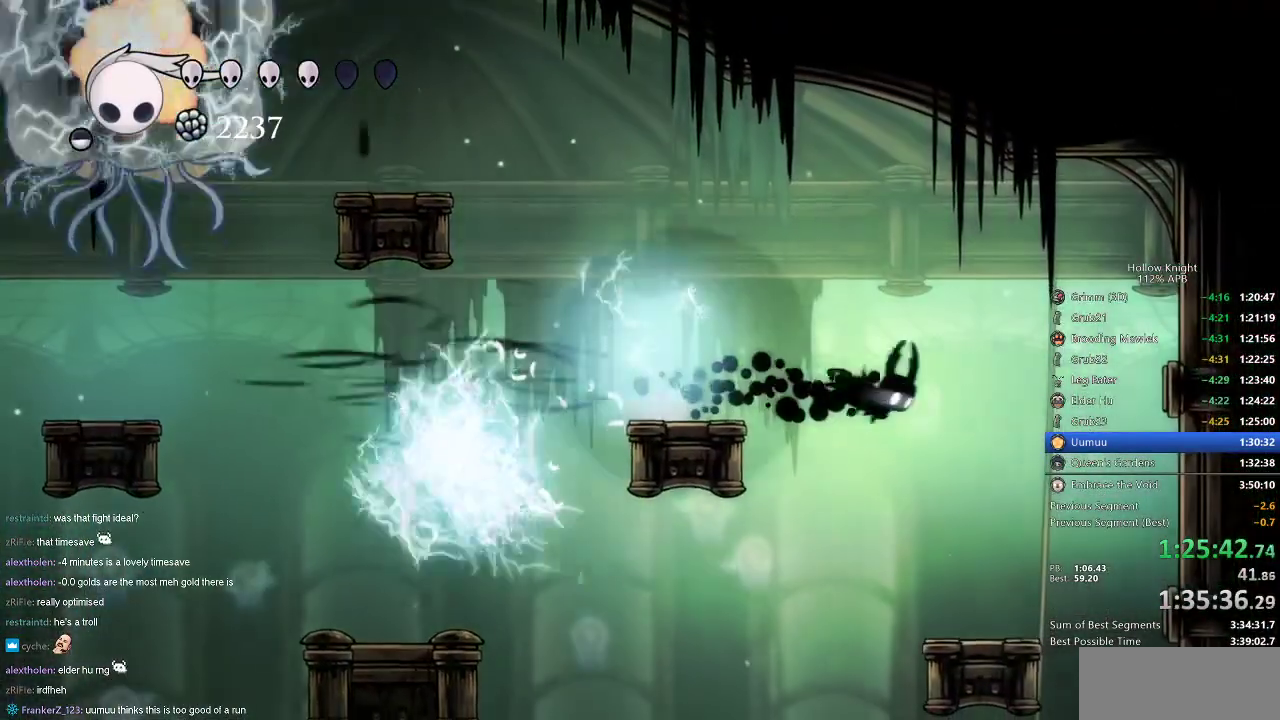
{"keys": [], "events": [[33, "right", "up"], [133, "right", "down"], [267, "right", "up"]]}
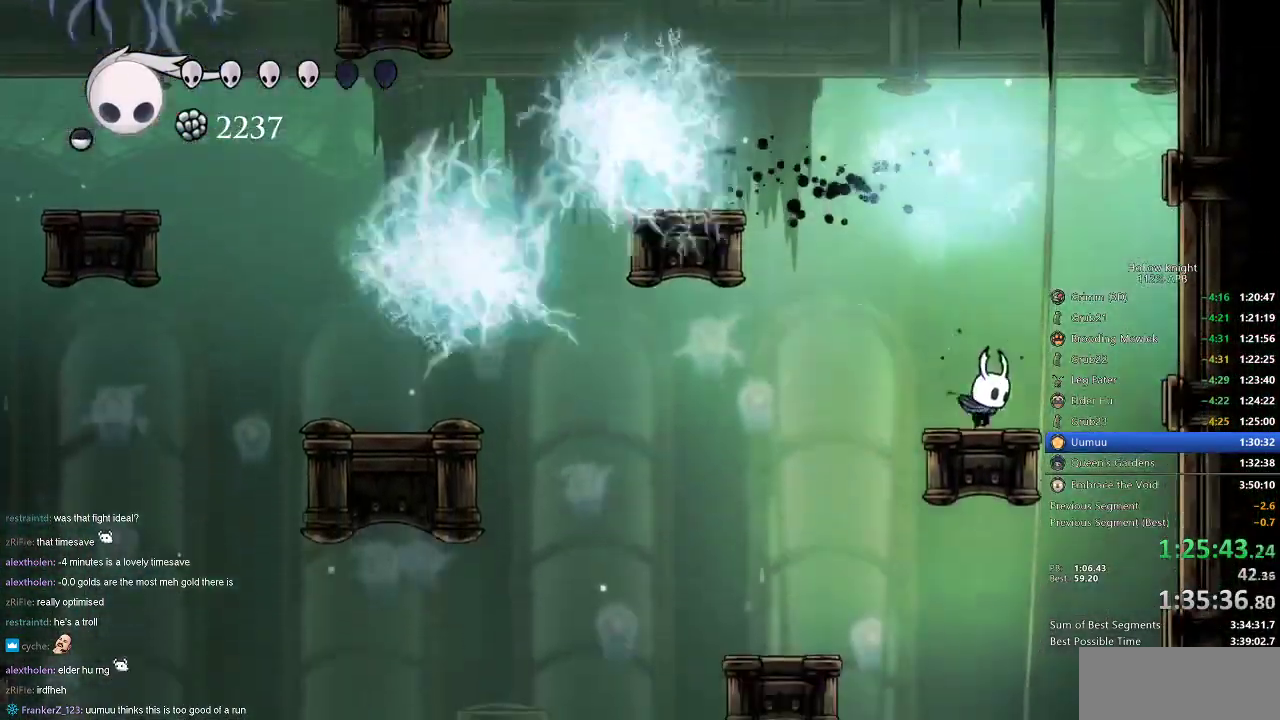
{"keys": ["left"], "events": [[184, "left", "down"], [234, "dash", "down"], [334, "dash", "up"]]}
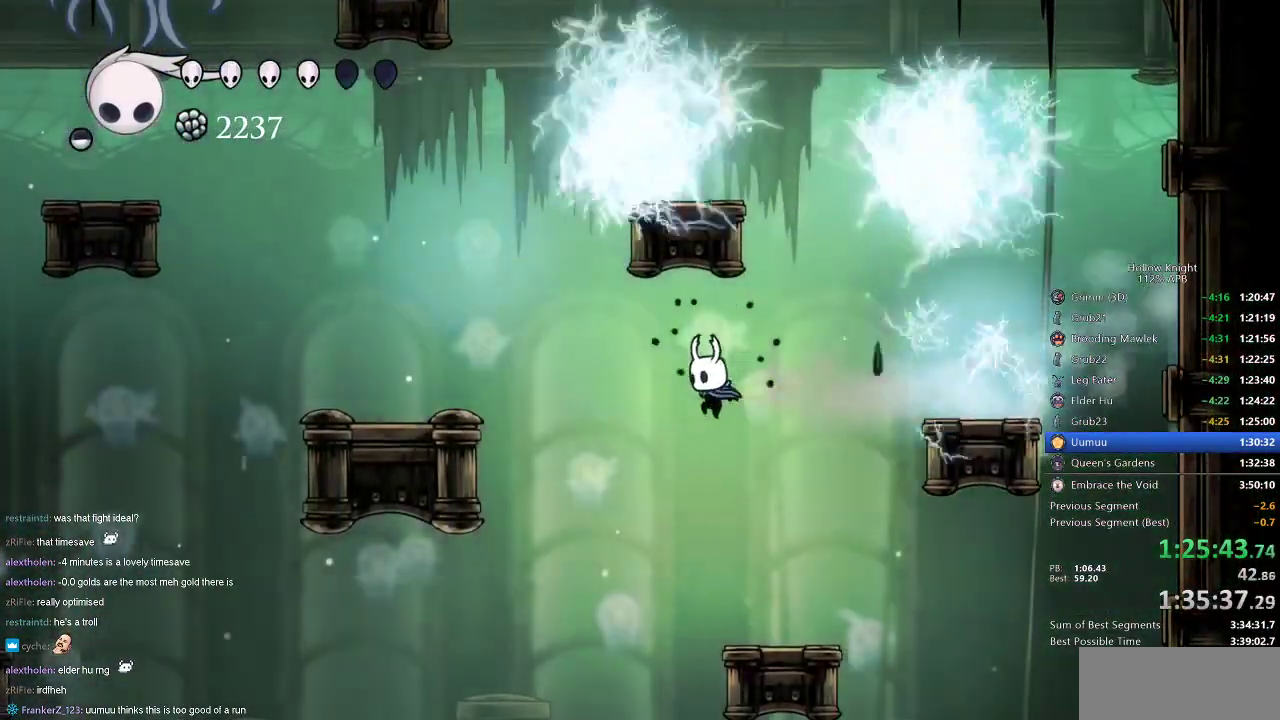
{"keys": ["left"], "events": [[167, "jump", "down"], [433, "jump", "up"]]}
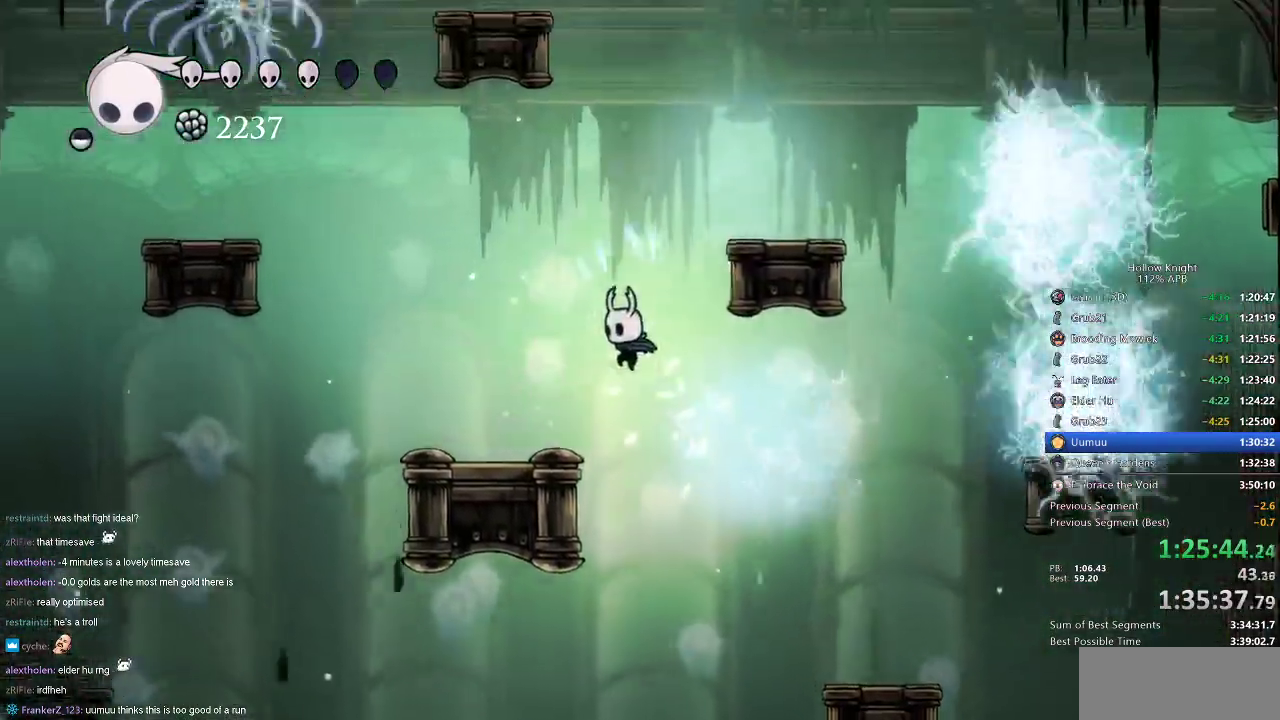
{"keys": ["jump", "left"], "events": [[367, "jump", "down"]]}
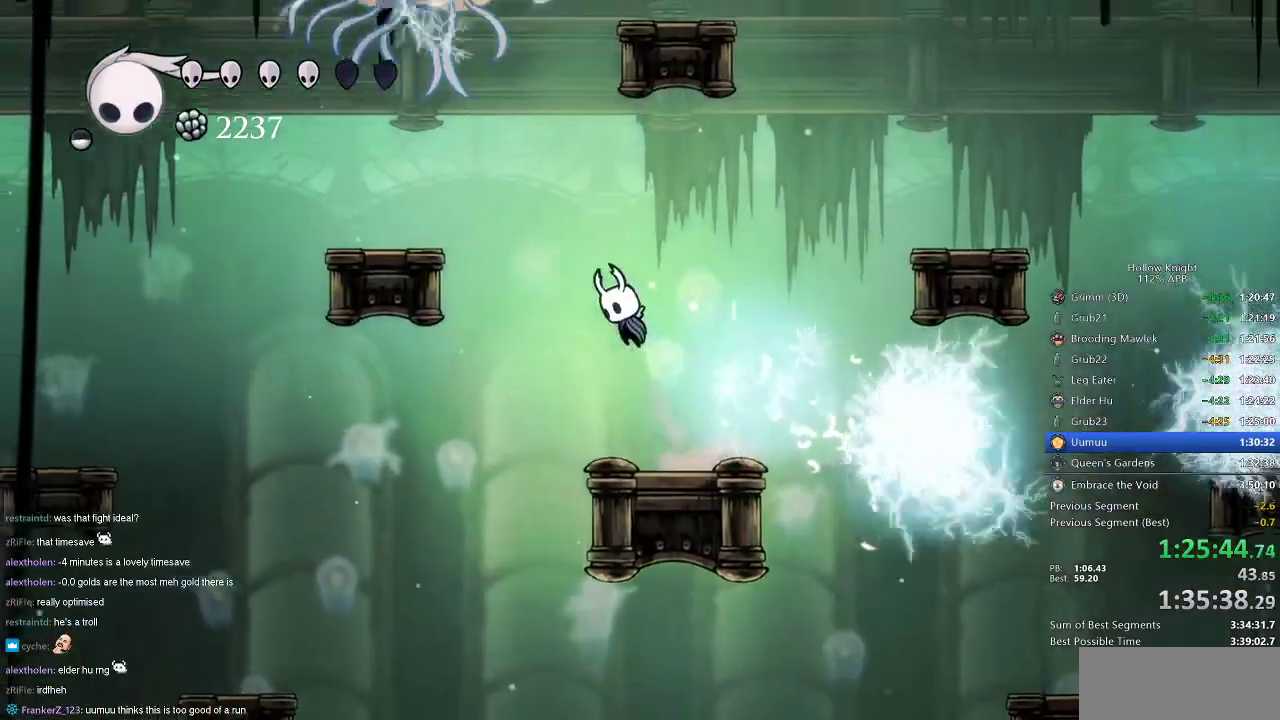
{"keys": ["left"], "events": [[383, "jump", "up"]]}
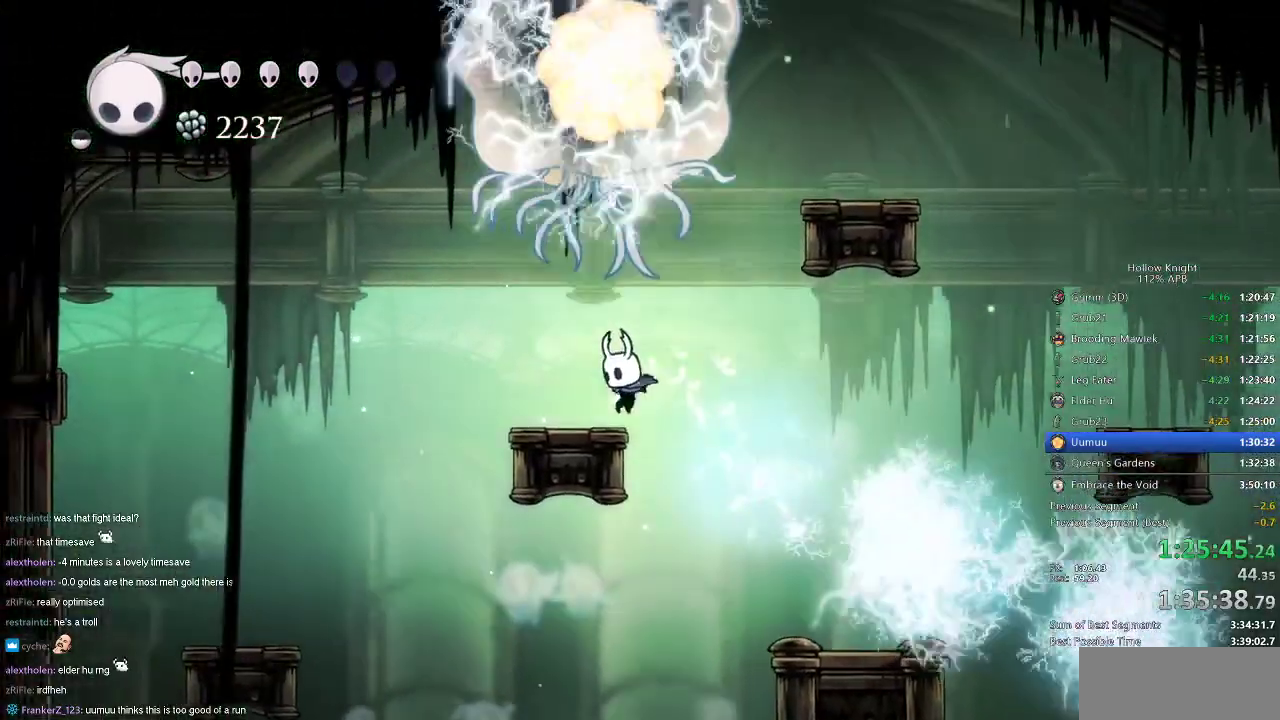
{"keys": ["right"], "events": [[117, "left", "up"], [200, "dash", "down"], [200, "right", "down"], [401, "dash", "up"]]}
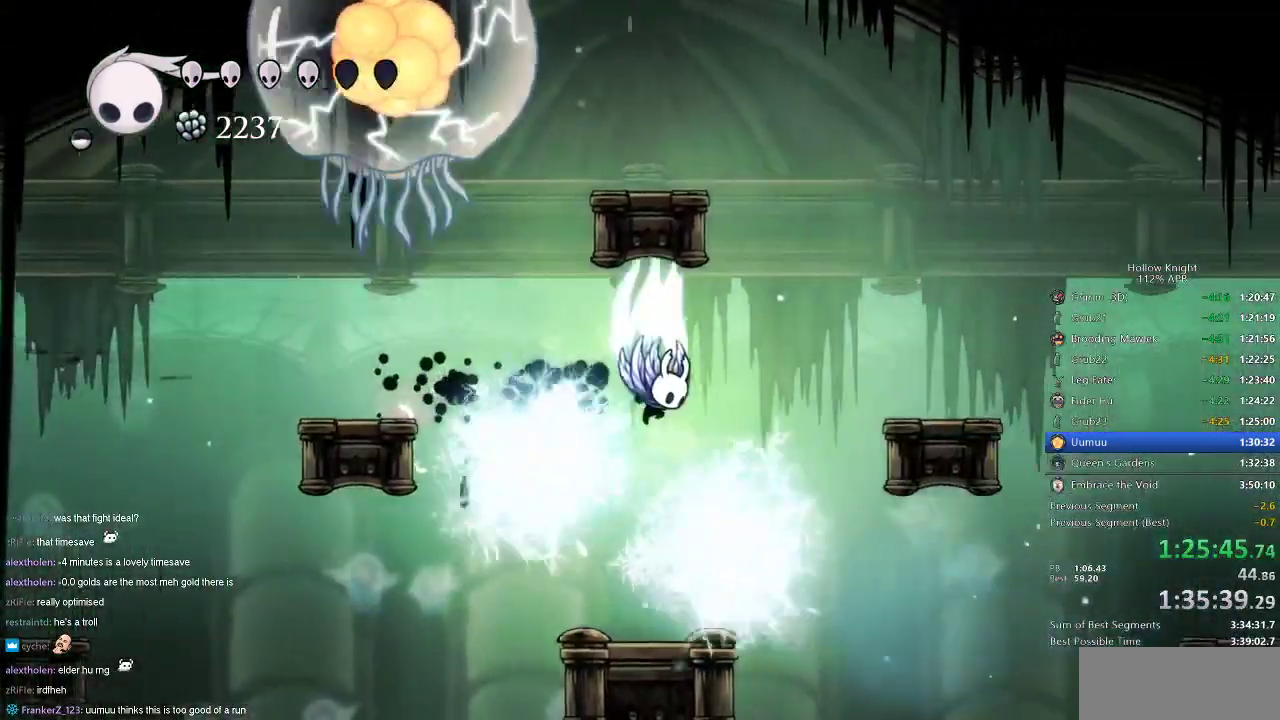
{"keys": ["right"], "events": [[33, "jump", "down"], [367, "jump", "up"]]}
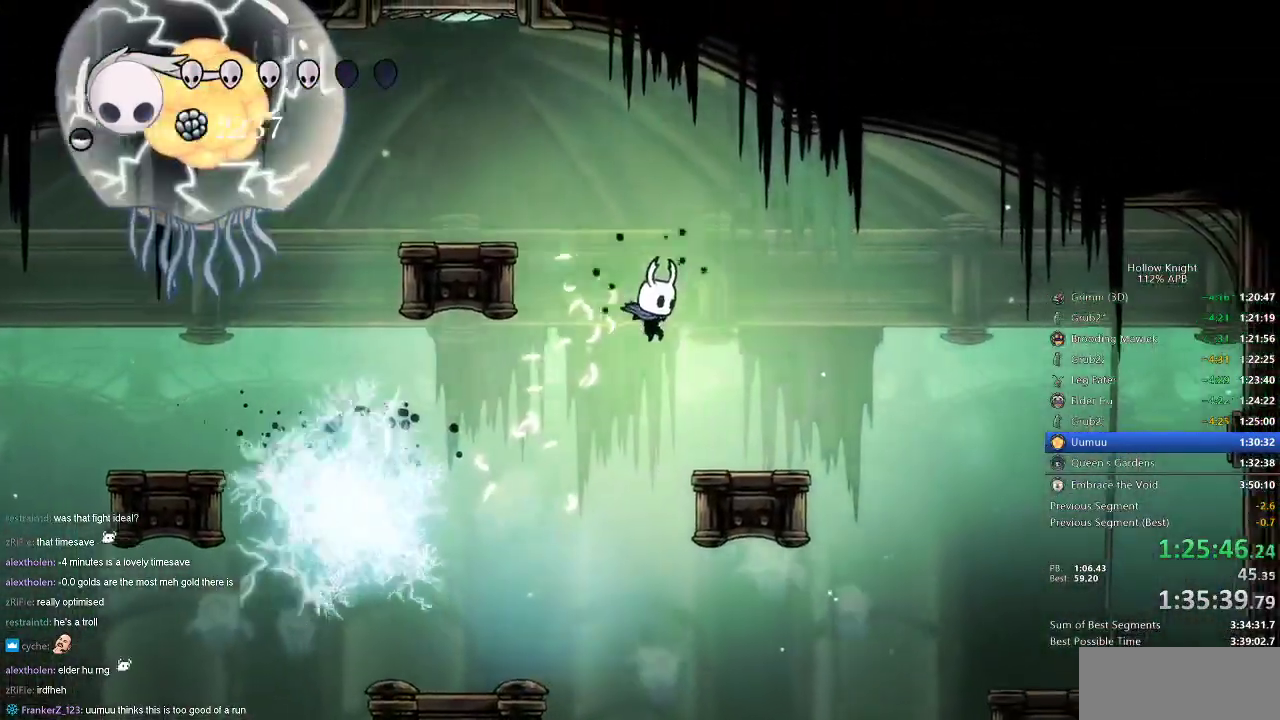
{"keys": ["jump", "left"], "events": [[234, "right", "up"], [284, "jump", "down"], [284, "left", "down"]]}
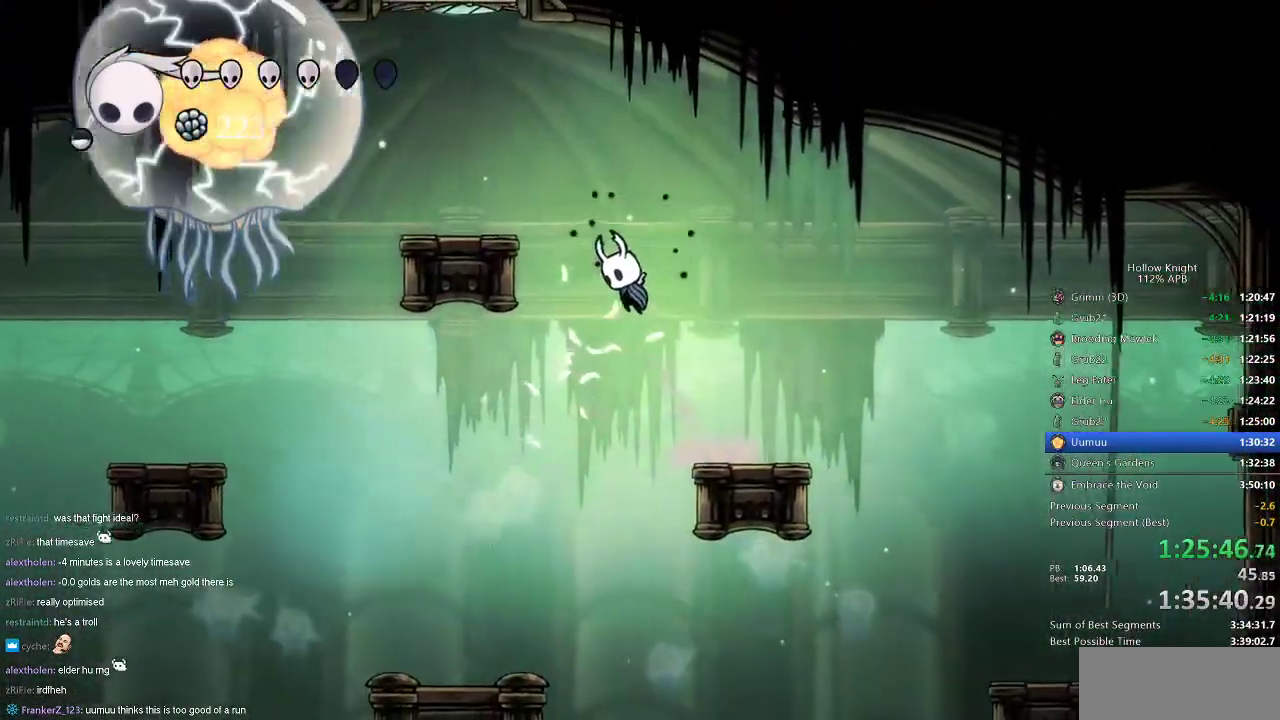
{"keys": [], "events": [[16, "jump", "up"], [66, "jump", "down"], [300, "jump", "up"], [383, "left", "up"]]}
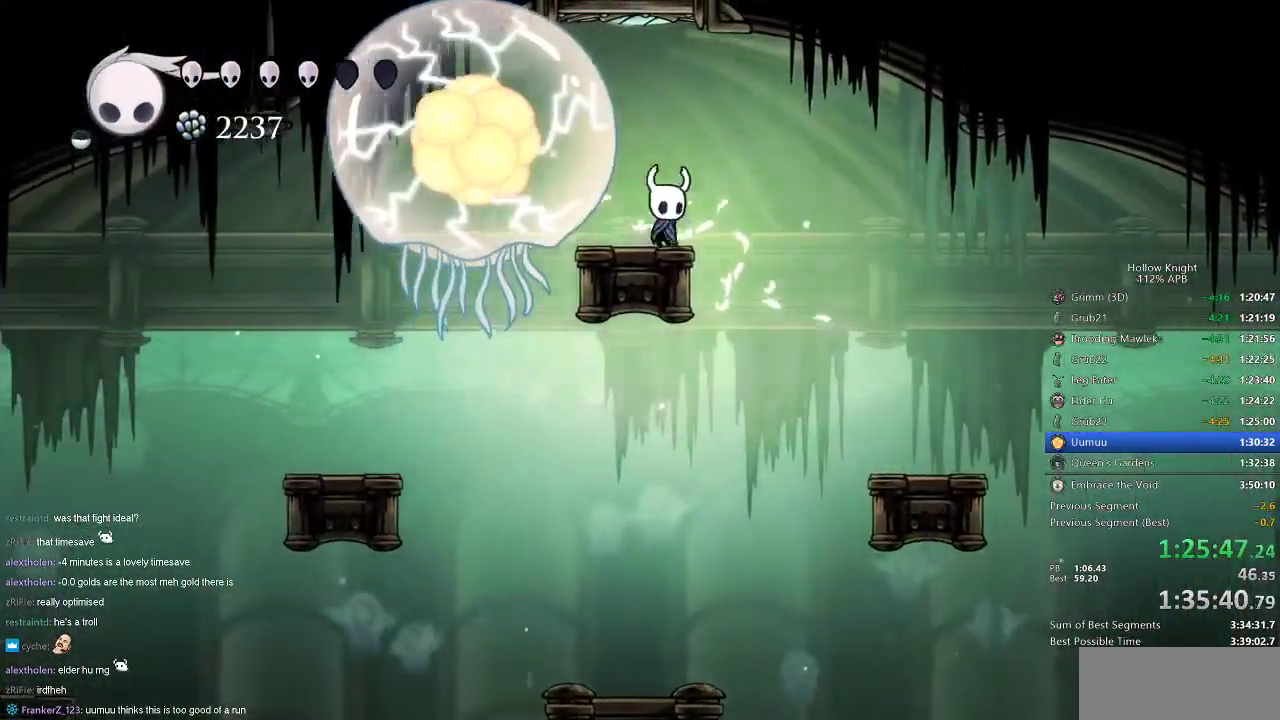
{"keys": ["right"], "events": [[34, "right", "down"], [84, "jump", "down"], [317, "jump", "up"]]}
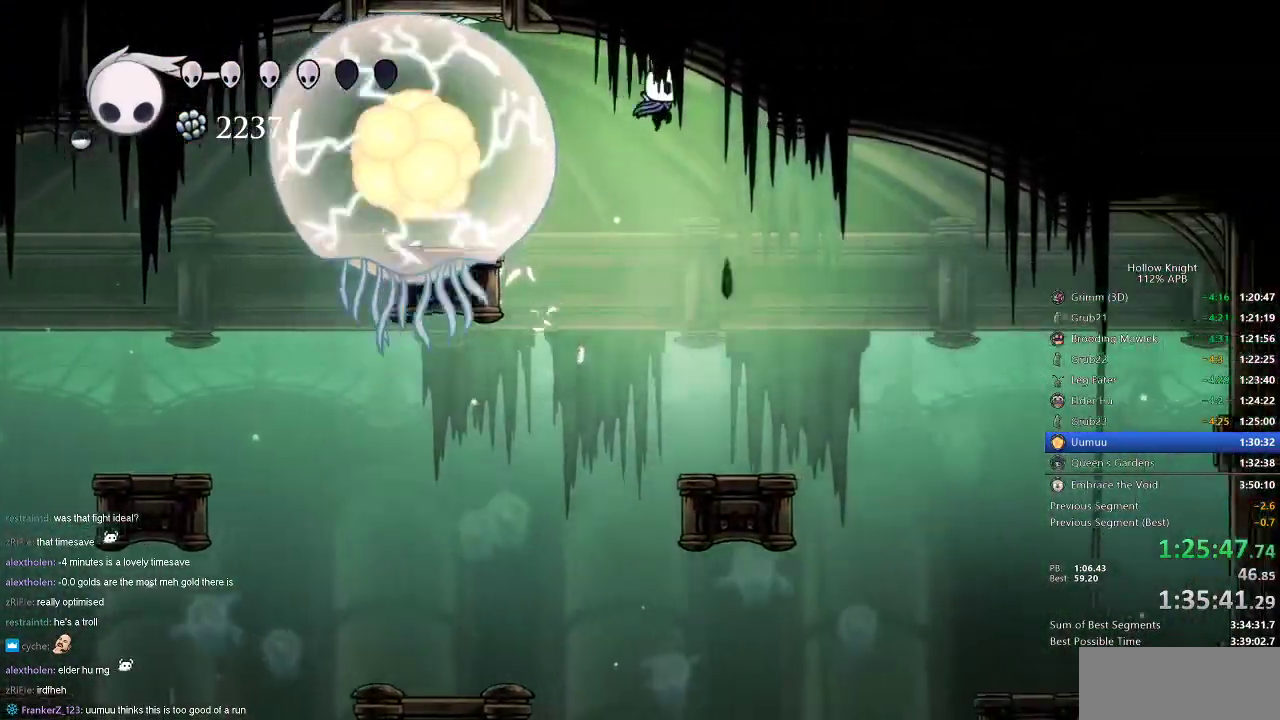
{"keys": ["right"], "events": [[83, "jump", "down"], [83, "right", "up"], [233, "right", "down"], [317, "jump", "up"]]}
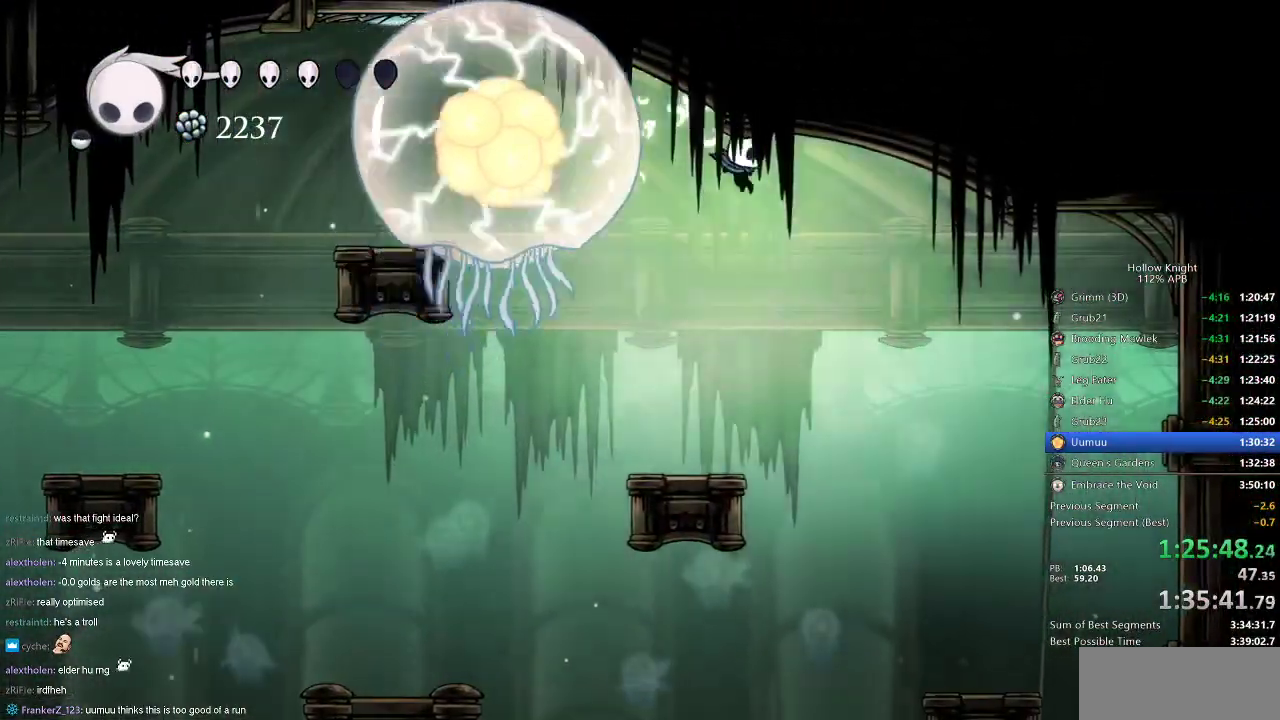
{"keys": [], "events": [[50, "right", "up"], [284, "left", "down"], [384, "left", "up"]]}
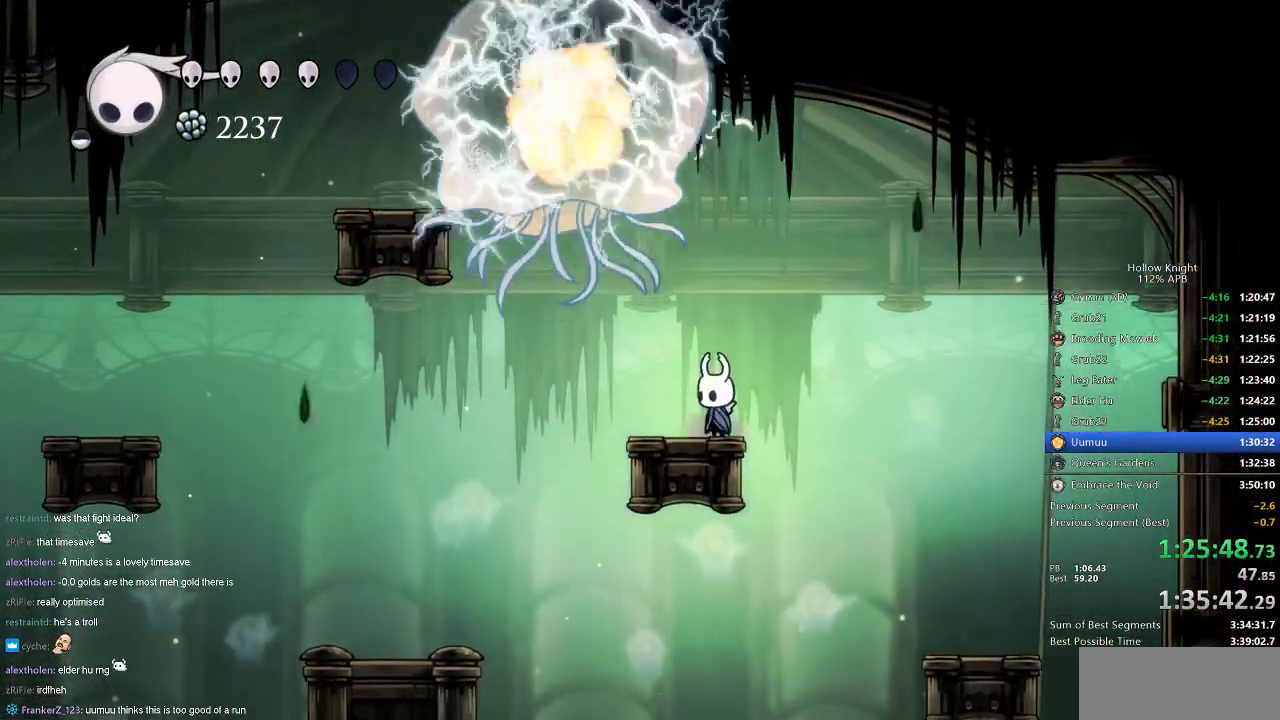
{"keys": ["dash", "left"], "events": [[417, "left", "down"], [450, "dash", "down"]]}
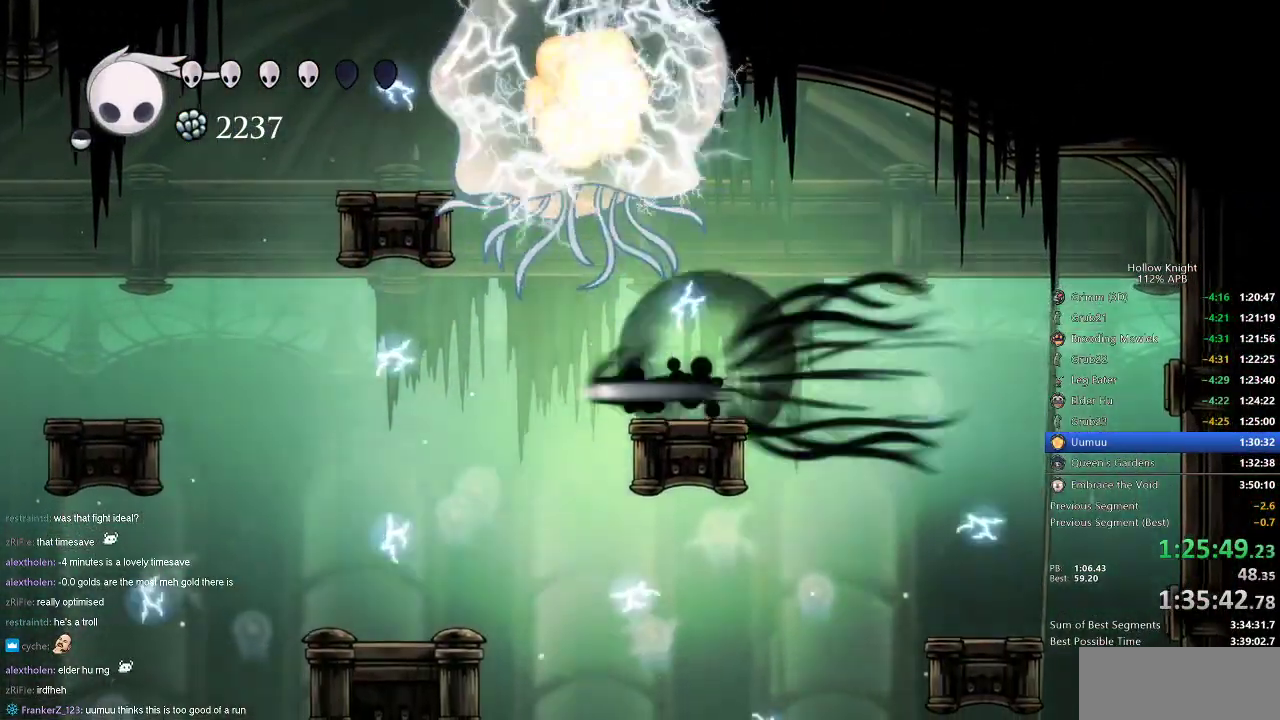
{"keys": ["jump"], "events": [[50, "dash", "up"], [50, "left", "up"], [100, "right", "down"], [384, "jump", "down"], [484, "right", "up"]]}
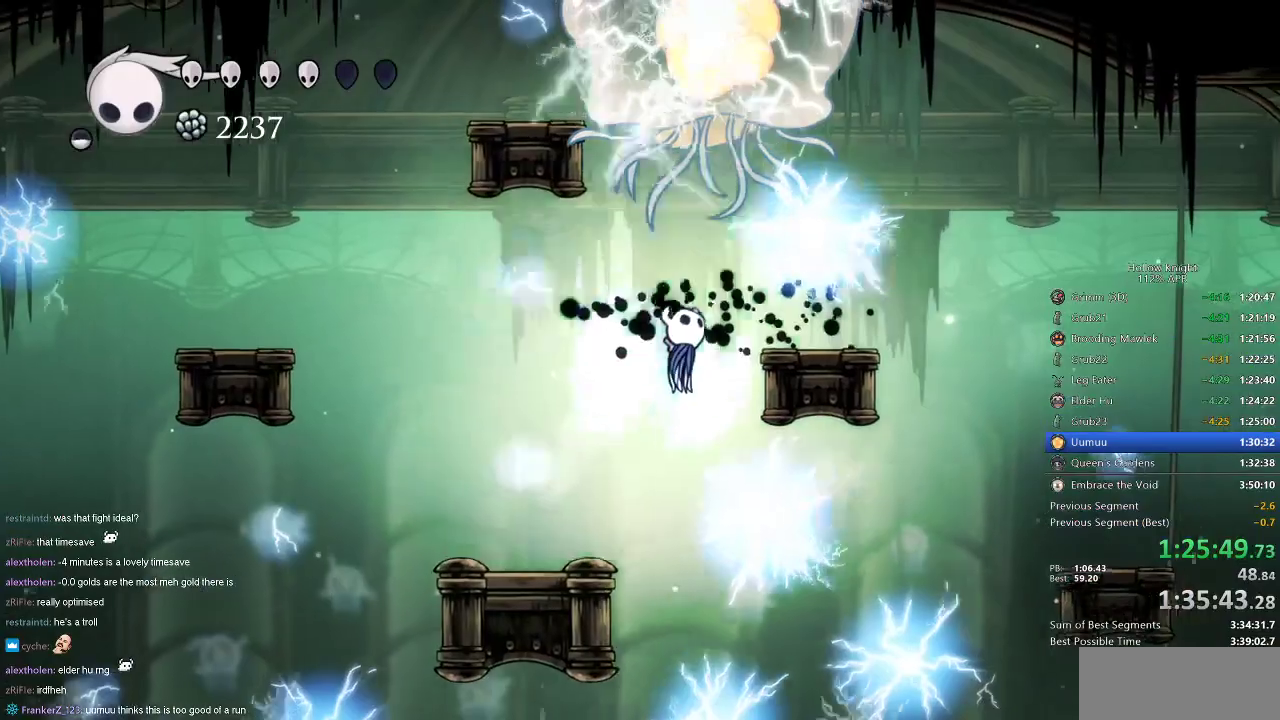
{"keys": ["left"], "events": [[167, "jump", "up"], [167, "left", "down"], [200, "left", "up"], [350, "left", "down"], [400, "left", "up"], [500, "left", "down"]]}